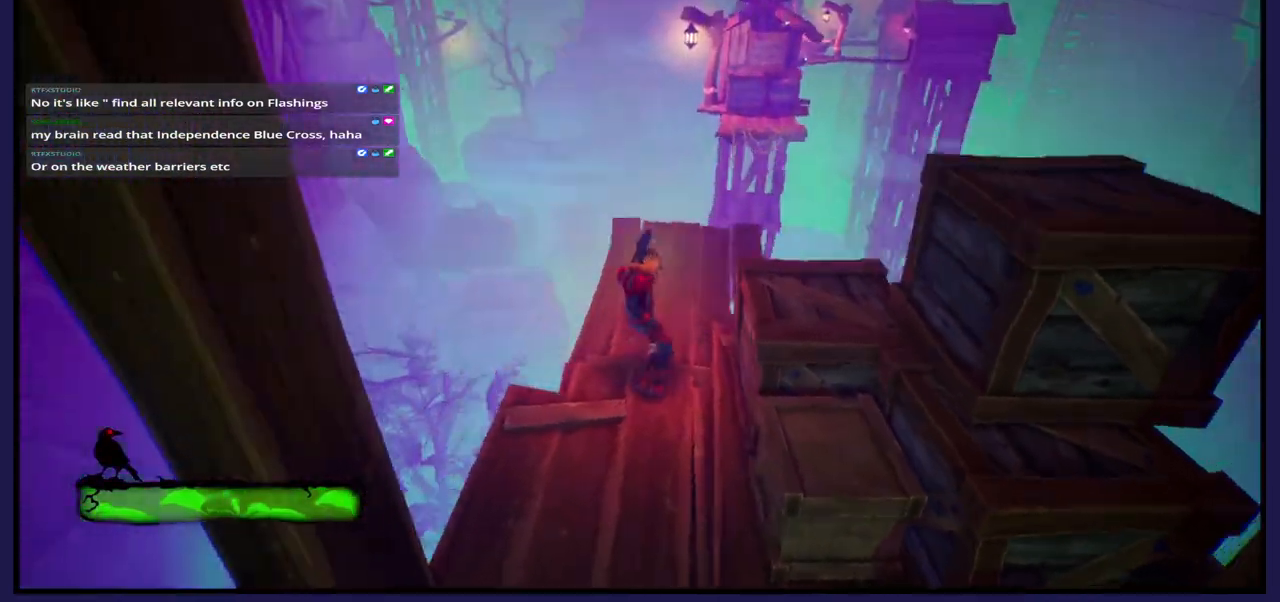
Gameplay with a controller (Xbox layout); each line is a JSON object with the inputs held at the frame after it. "events" lists button and stick changes between this image and that frame as [ms after this image, input, new state], when the widget could be followed in between.
{"buttons": [], "left_stick": "up", "right_stick": "center", "events": [[150, "right_stick", "center"]]}
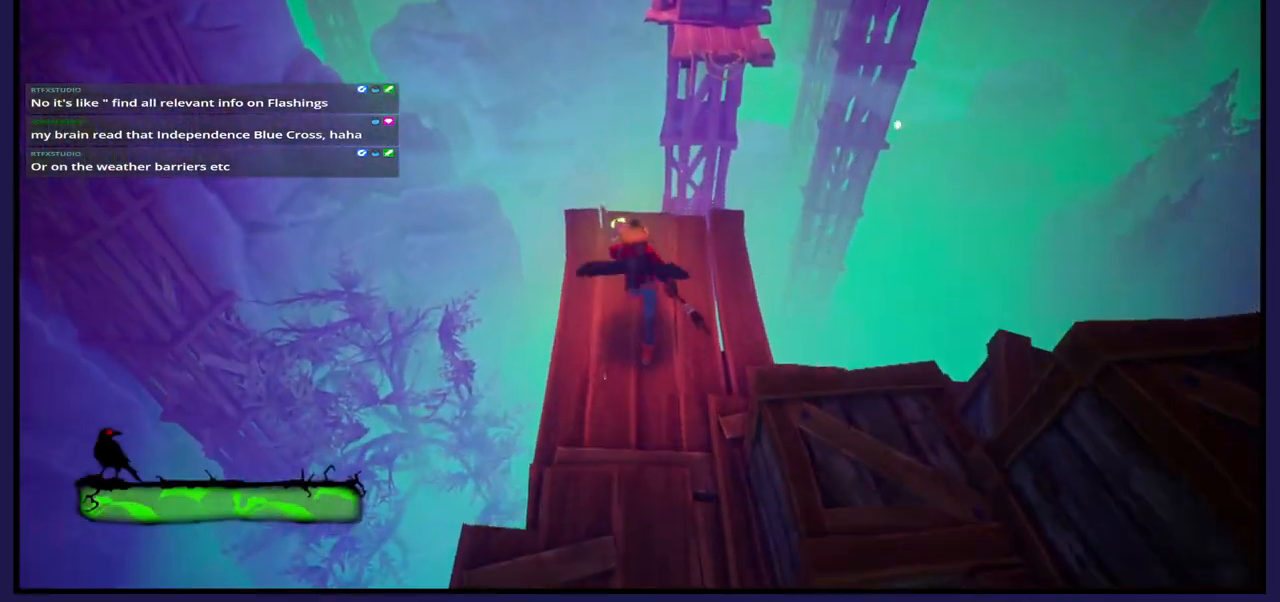
{"buttons": ["A"], "left_stick": "up", "right_stick": "center", "events": [[417, "A", "down"]]}
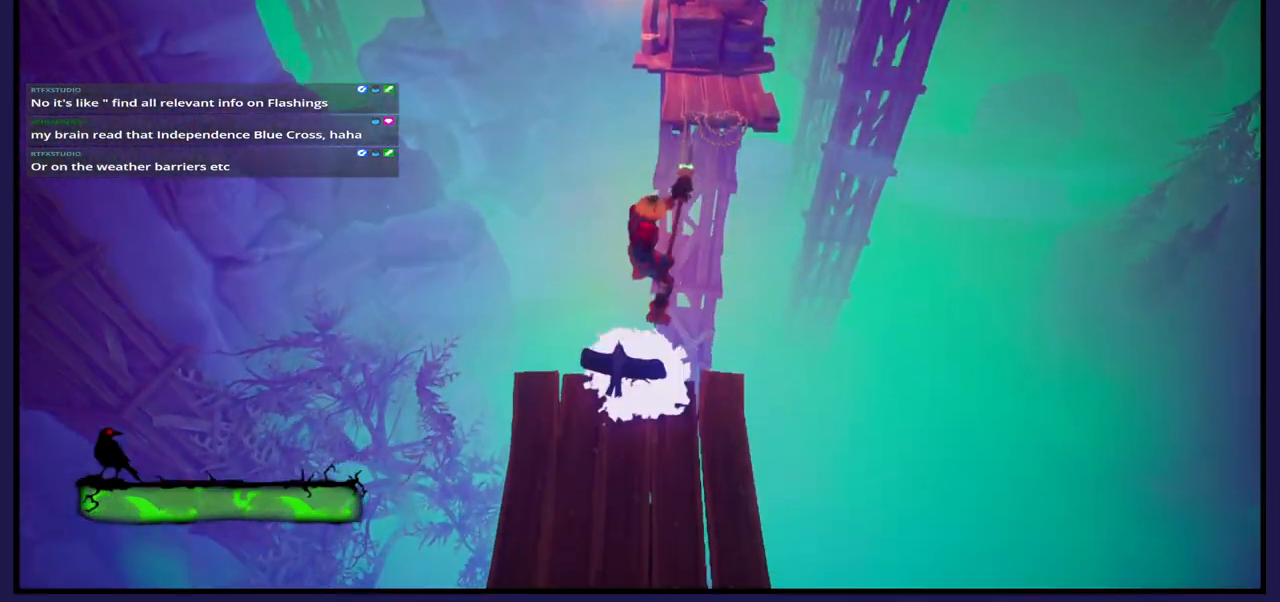
{"buttons": ["A"], "left_stick": "up", "right_stick": "center", "events": [[283, "A", "up"], [483, "A", "down"]]}
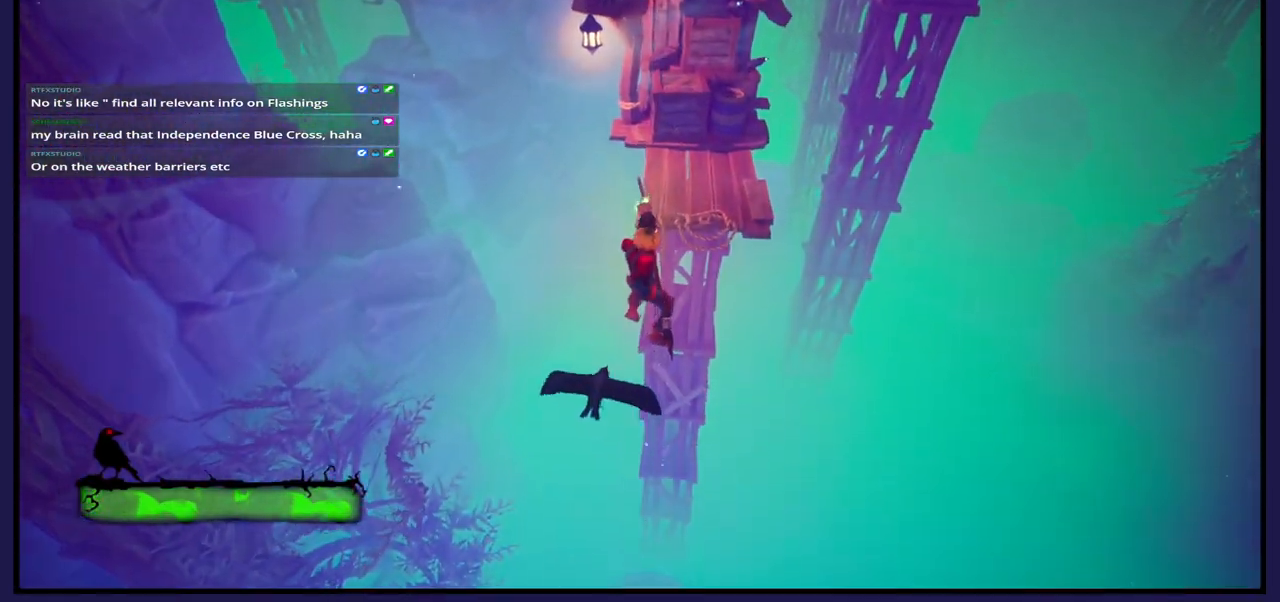
{"buttons": ["A"], "left_stick": "up", "right_stick": "center", "events": []}
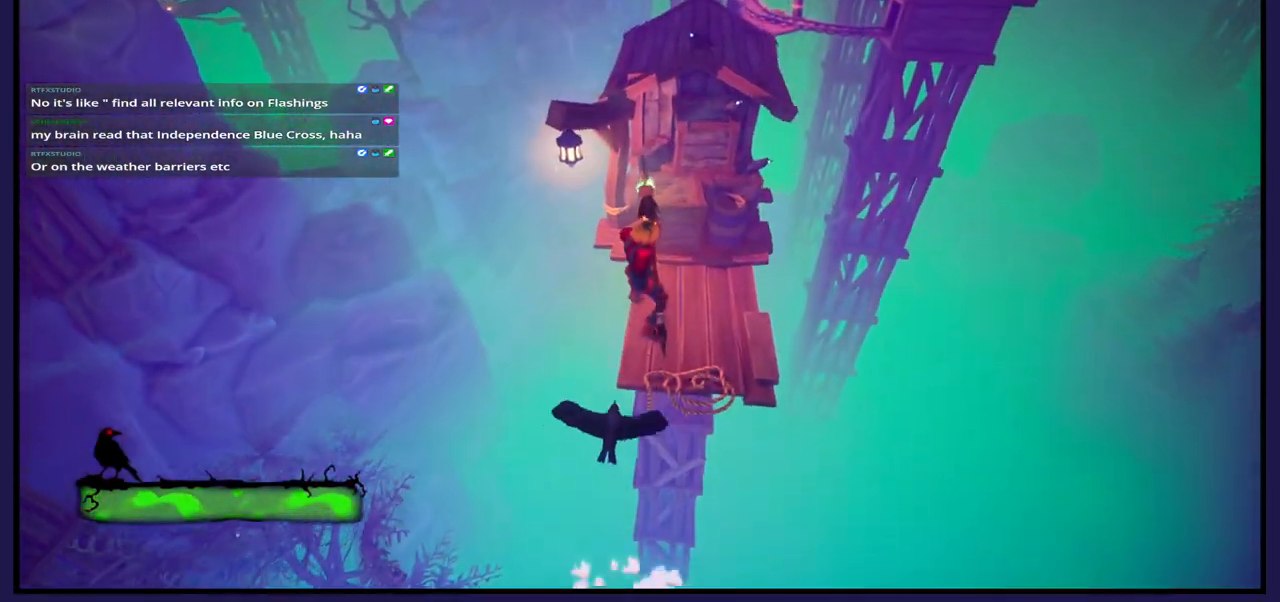
{"buttons": [], "left_stick": "up", "right_stick": "center", "events": [[17, "A", "up"]]}
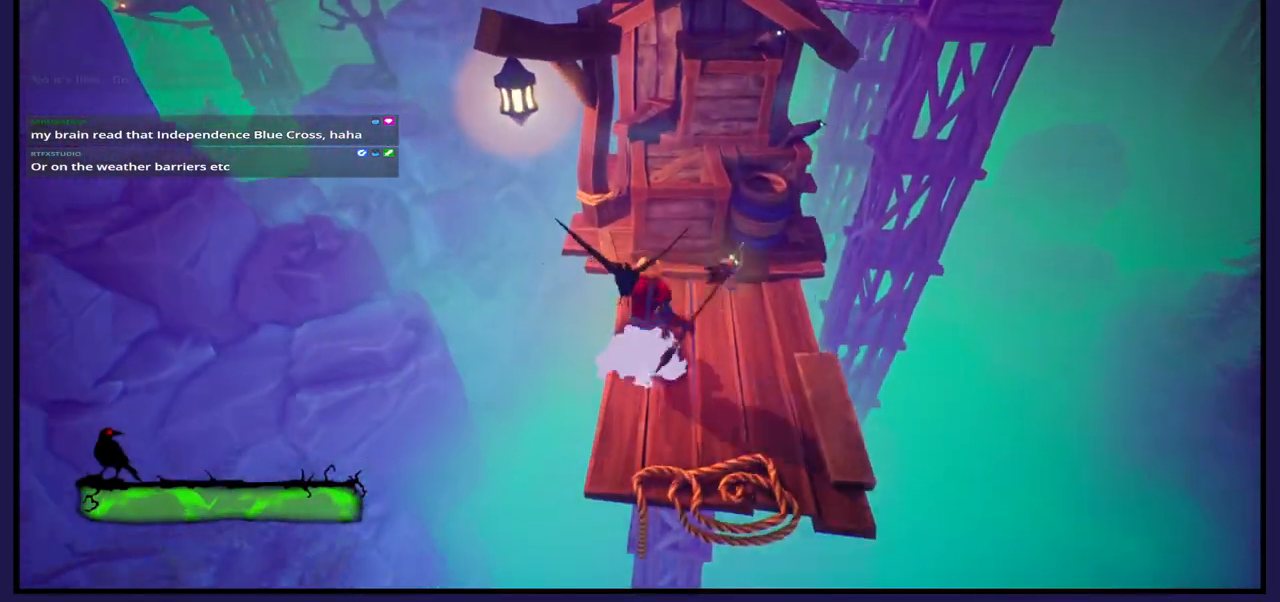
{"buttons": ["A"], "left_stick": "up", "right_stick": "center", "events": [[17, "left_stick", "center"], [200, "left_stick", "up"], [283, "A", "down"]]}
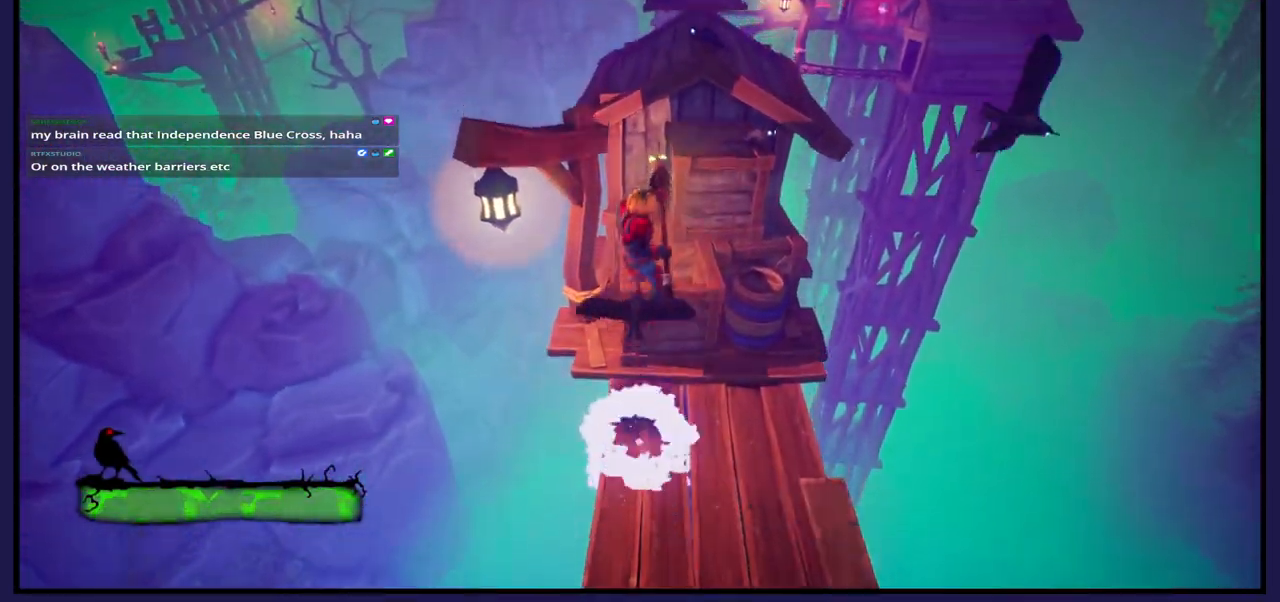
{"buttons": [], "left_stick": "center", "right_stick": "center", "events": [[17, "A", "up"], [433, "left_stick", "center"]]}
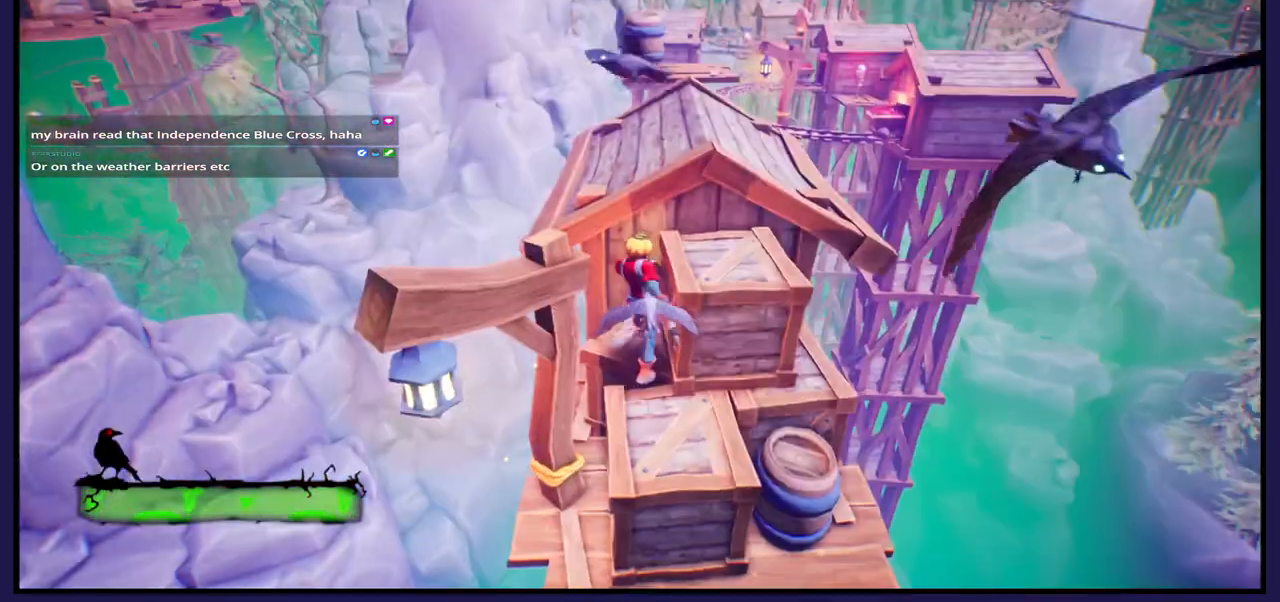
{"buttons": [], "left_stick": "up", "right_stick": "center", "events": [[300, "A", "down"], [367, "left_stick", "up"], [500, "A", "up"]]}
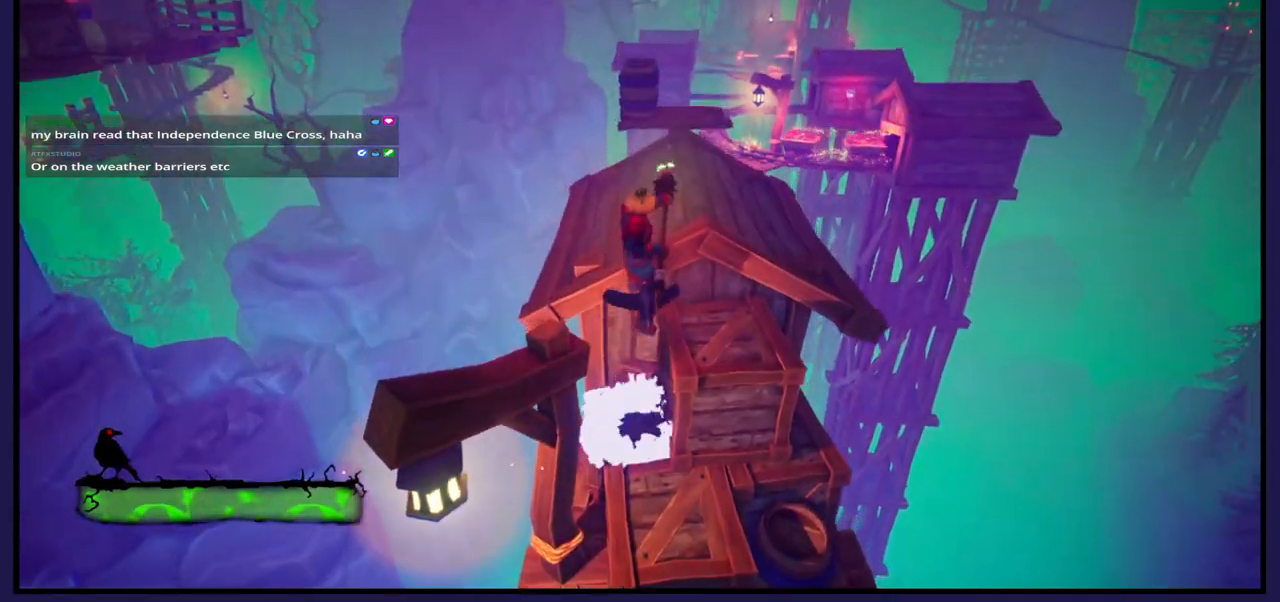
{"buttons": ["A"], "left_stick": "up", "right_stick": "center", "events": [[467, "A", "down"]]}
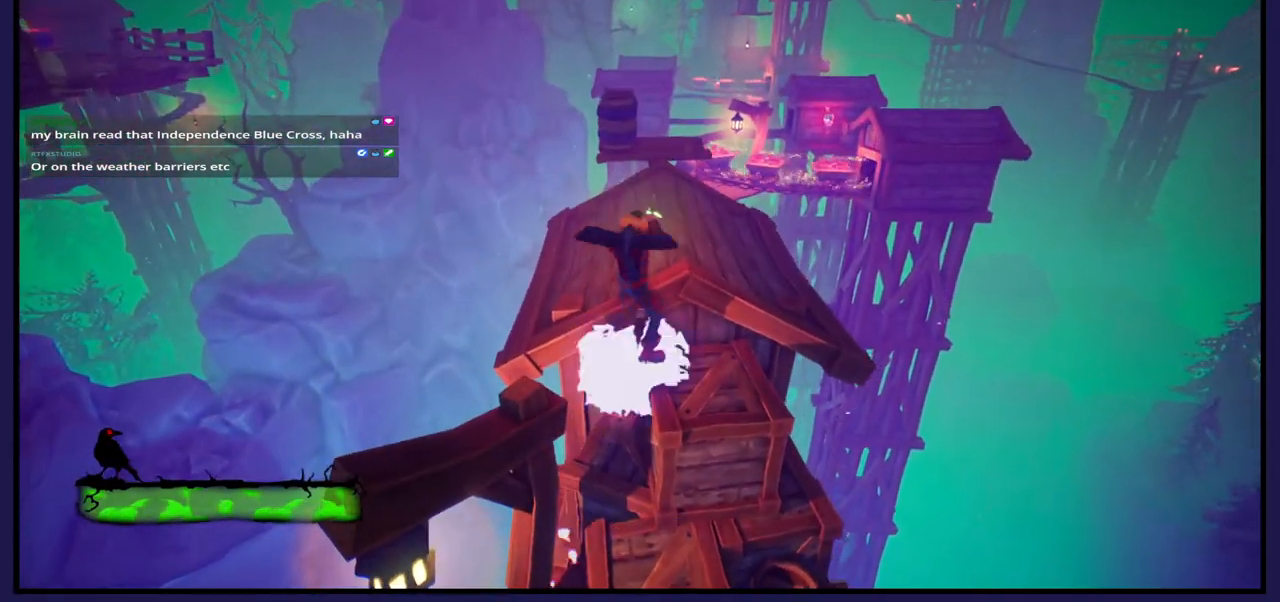
{"buttons": [], "left_stick": "up", "right_stick": "center", "events": [[133, "A", "up"]]}
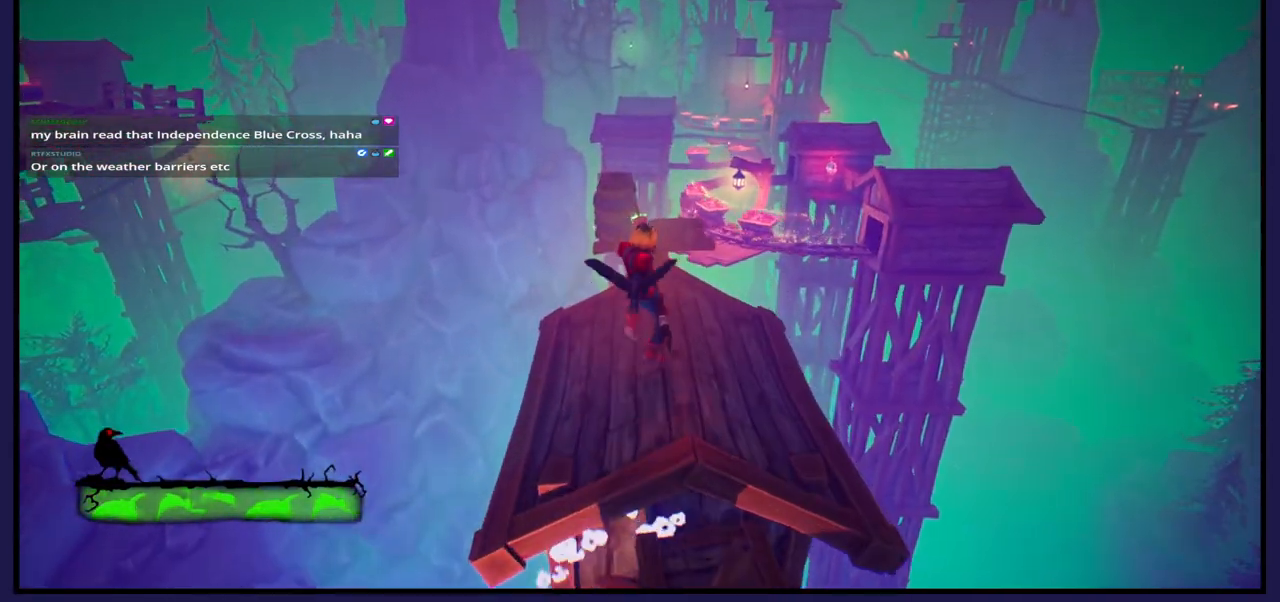
{"buttons": [], "left_stick": "center", "right_stick": "down", "events": [[167, "left_stick", "center"], [267, "right_stick", "down"]]}
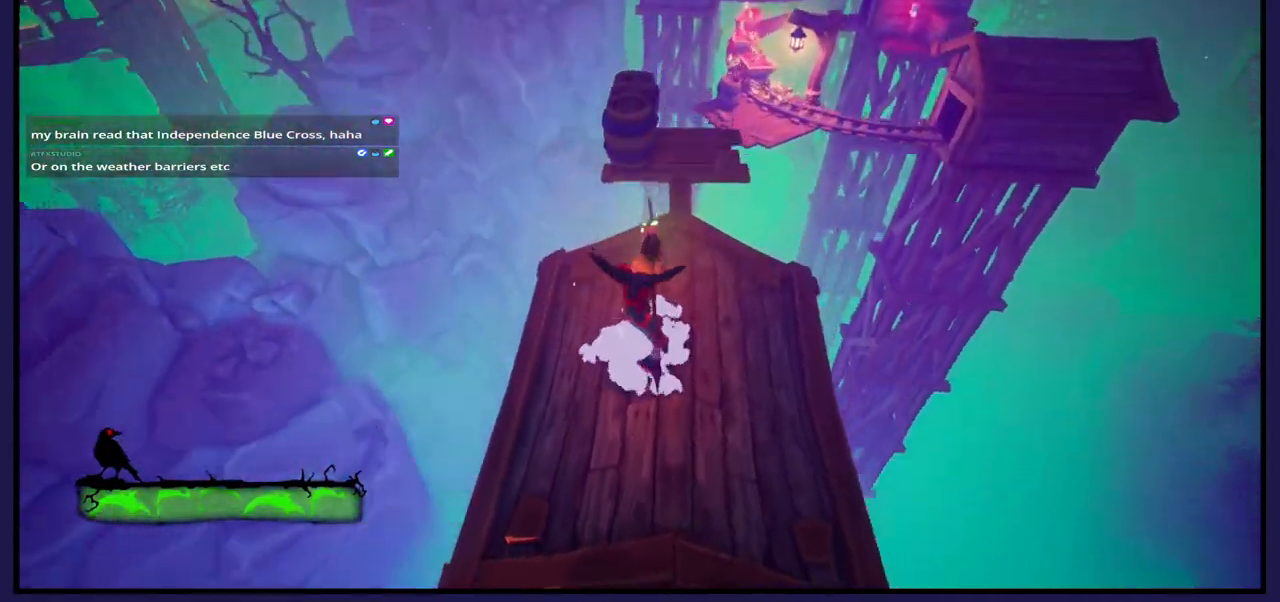
{"buttons": ["A"], "left_stick": "up-right", "right_stick": "center", "events": [[100, "left_stick", "up"], [117, "right_stick", "center"], [183, "left_stick", "up-right"], [433, "A", "down"]]}
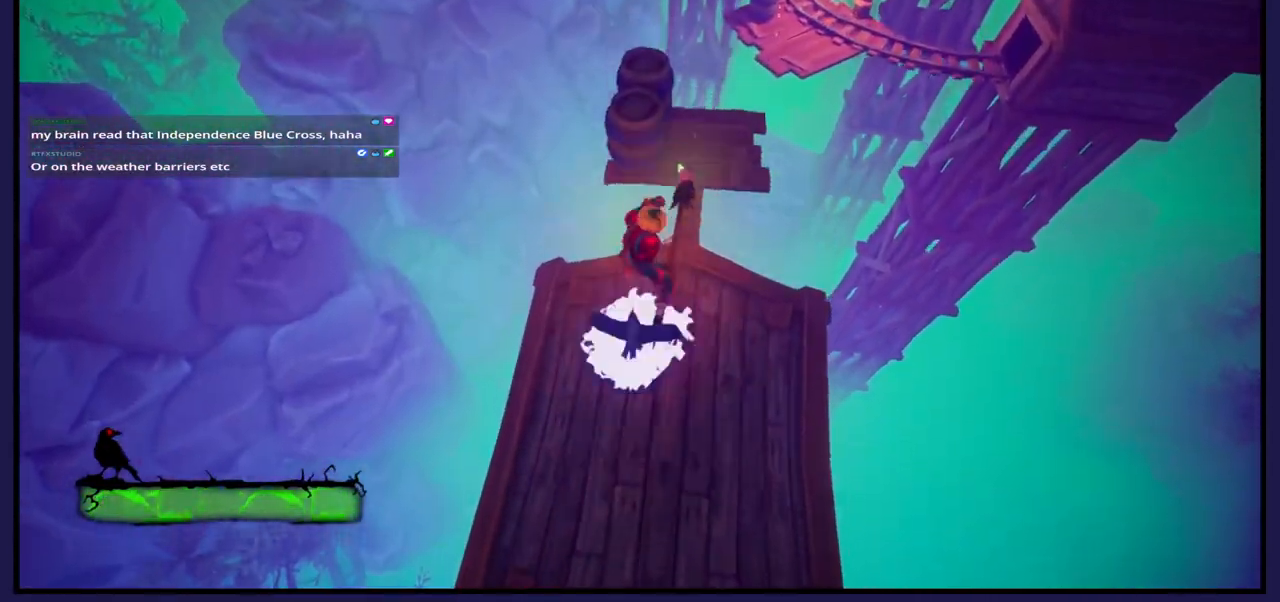
{"buttons": [], "left_stick": "center", "right_stick": "center", "events": [[17, "left_stick", "up"], [83, "A", "up"], [233, "left_stick", "down-right"], [433, "left_stick", "center"]]}
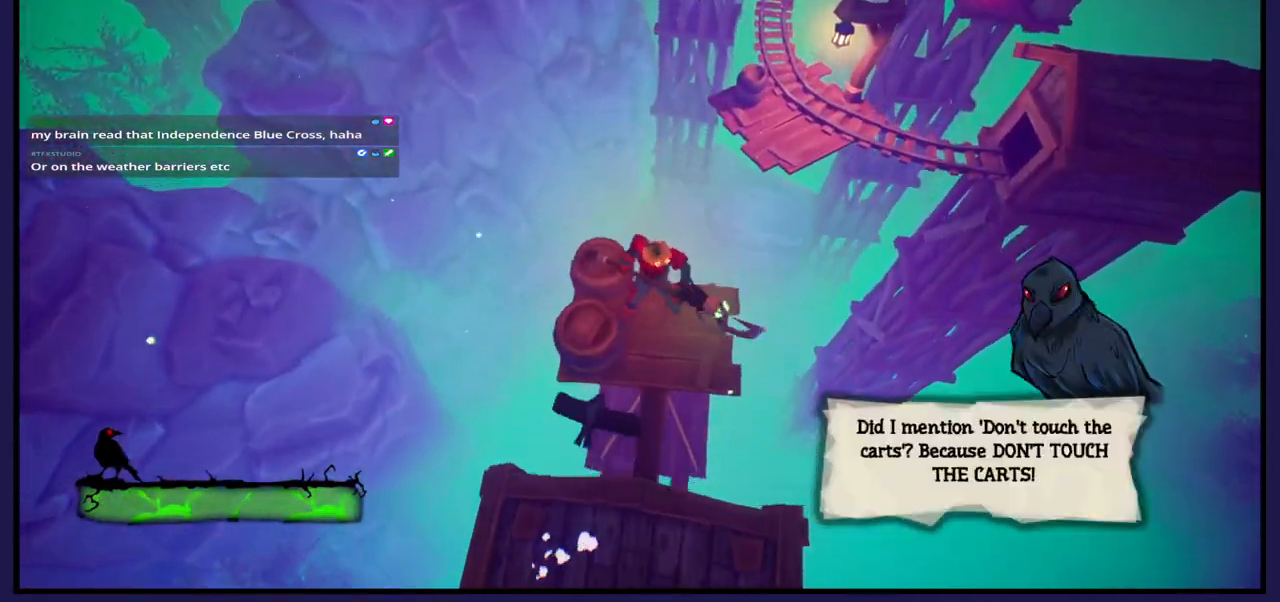
{"buttons": [], "left_stick": "down-left", "right_stick": "down", "events": [[167, "left_stick", "down-left"], [417, "right_stick", "down"]]}
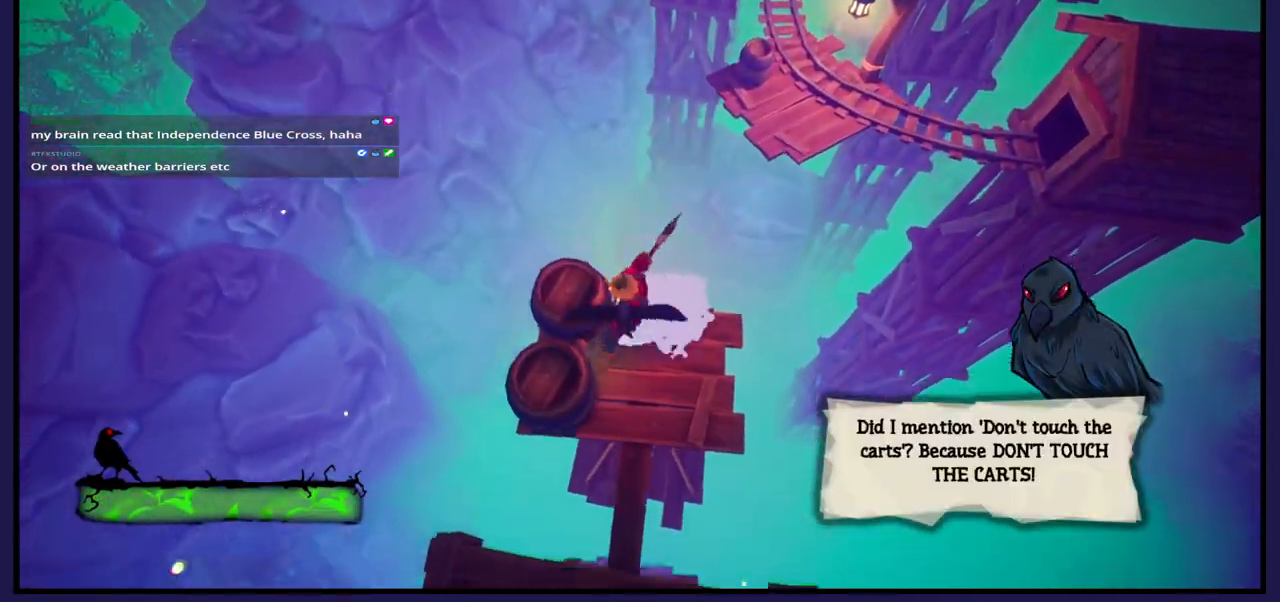
{"buttons": [], "left_stick": "center", "right_stick": "right", "events": [[50, "left_stick", "center"], [117, "right_stick", "right"]]}
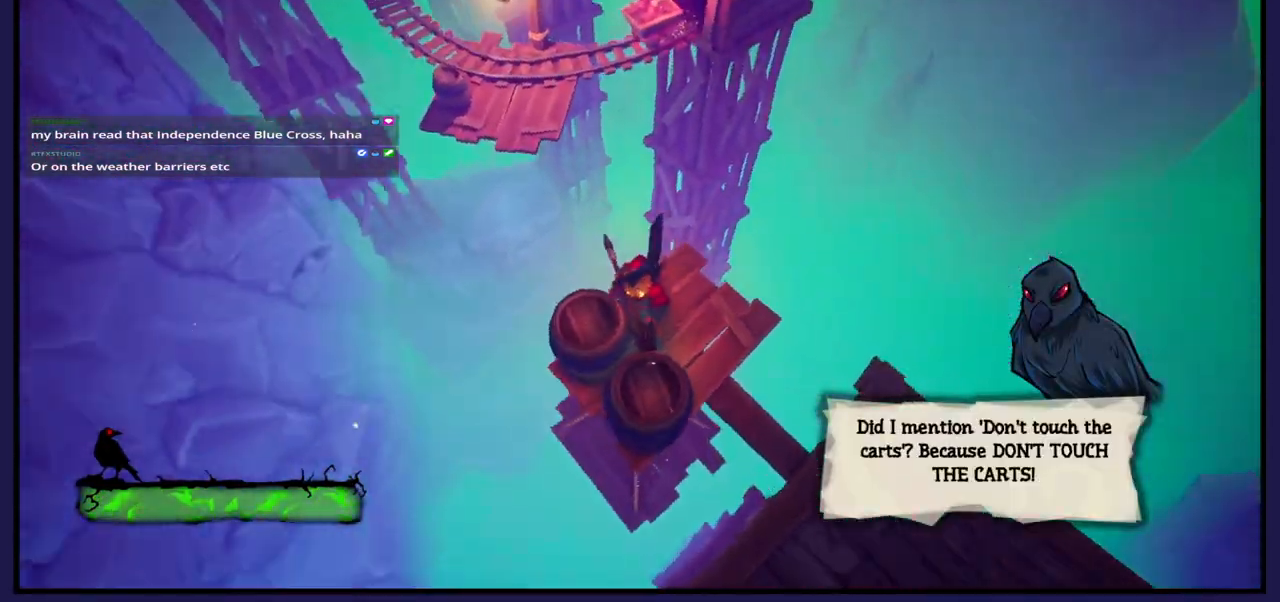
{"buttons": [], "left_stick": "center", "right_stick": "center", "events": [[233, "right_stick", "center"]]}
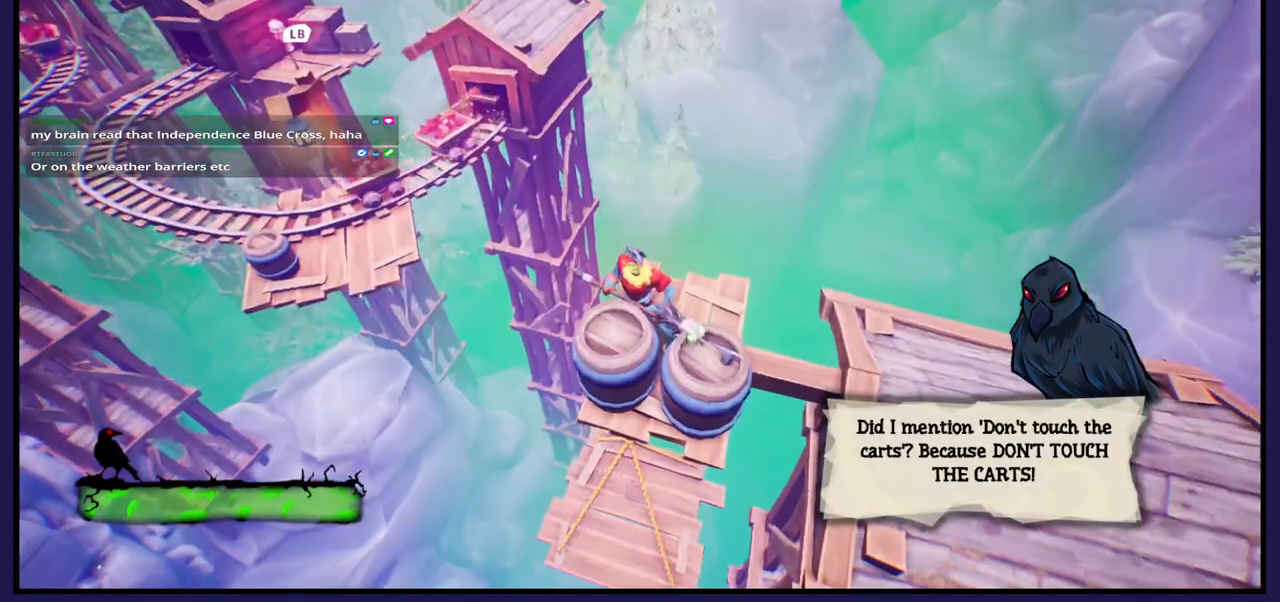
{"buttons": [], "left_stick": "center", "right_stick": "center", "events": []}
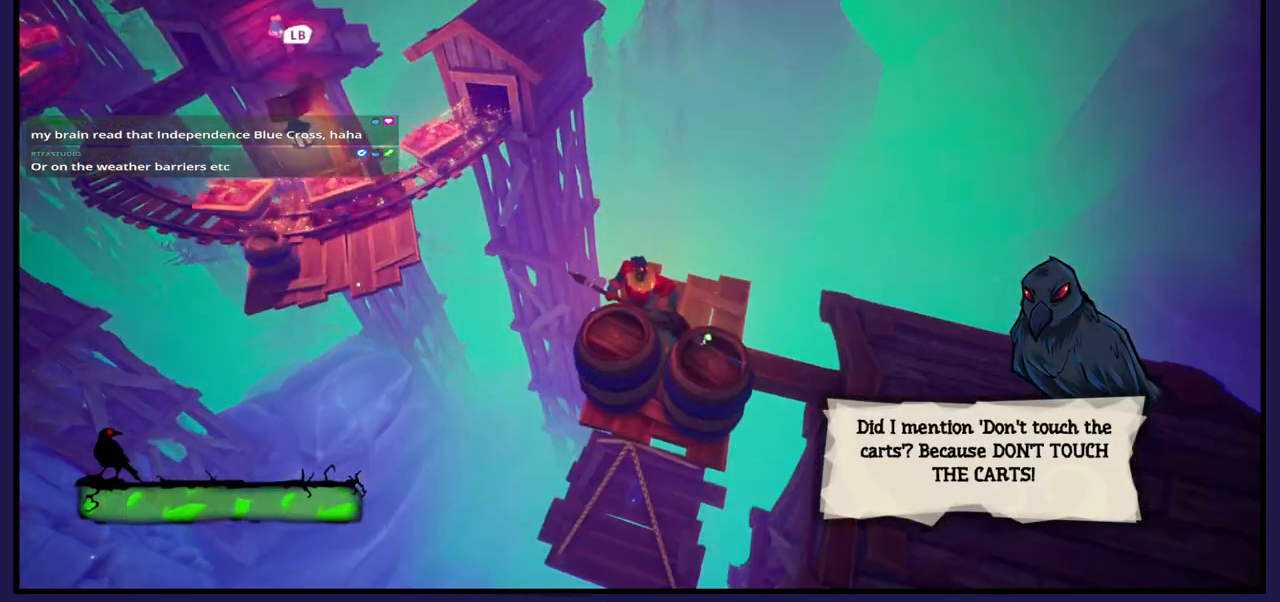
{"buttons": [], "left_stick": "center", "right_stick": "left", "events": [[67, "right_stick", "left"]]}
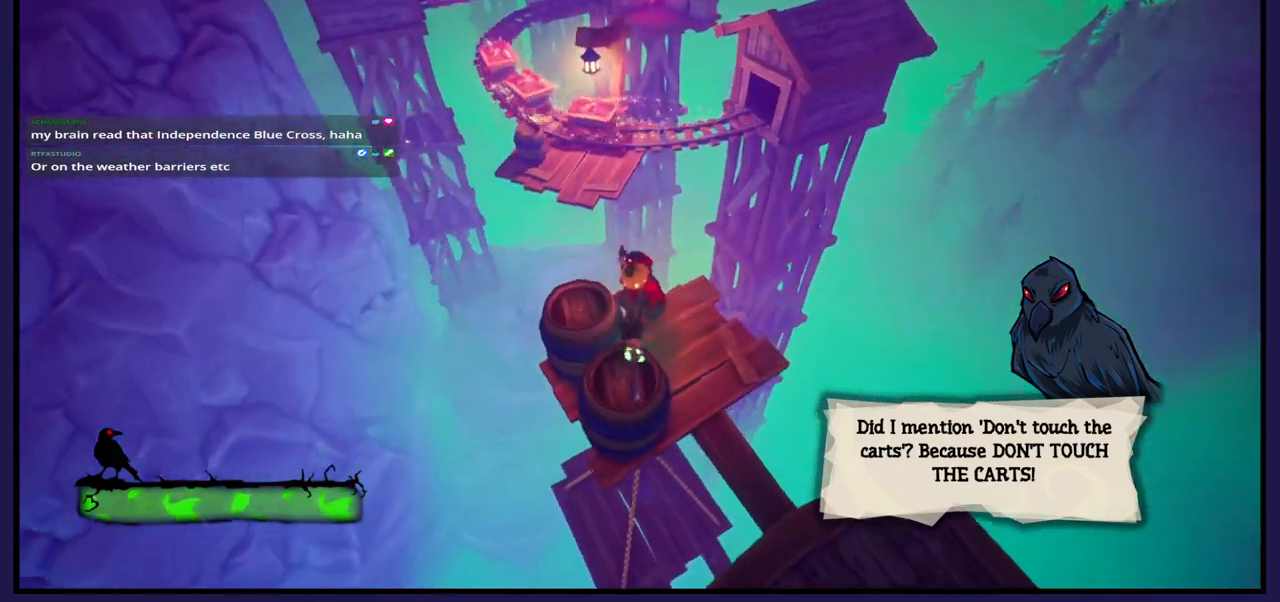
{"buttons": [], "left_stick": "center", "right_stick": "center", "events": [[17, "right_stick", "center"], [217, "right_stick", "left"], [500, "right_stick", "center"]]}
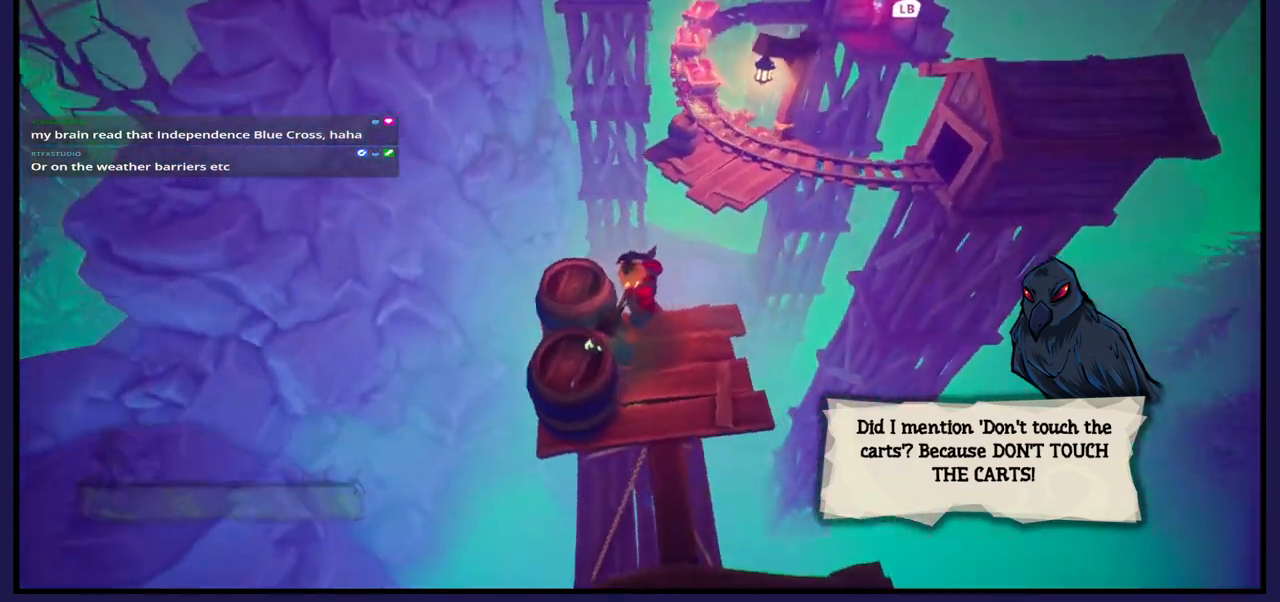
{"buttons": [], "left_stick": "center", "right_stick": "center", "events": []}
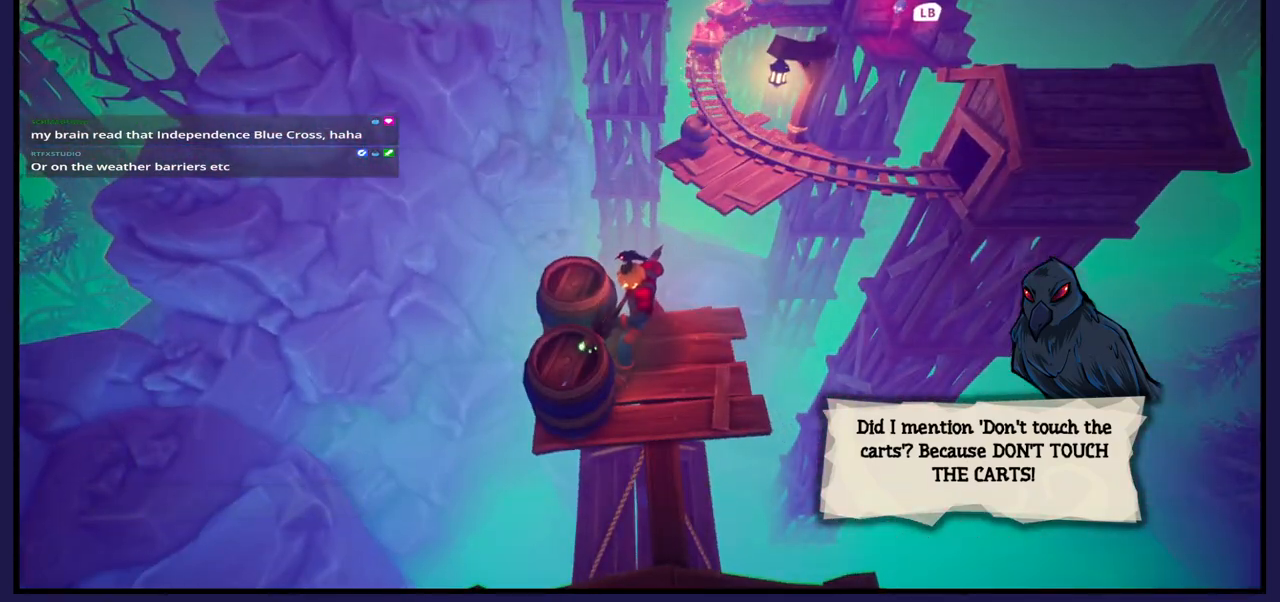
{"buttons": [], "left_stick": "center", "right_stick": "center", "events": [[100, "left_stick", "down"], [283, "left_stick", "center"]]}
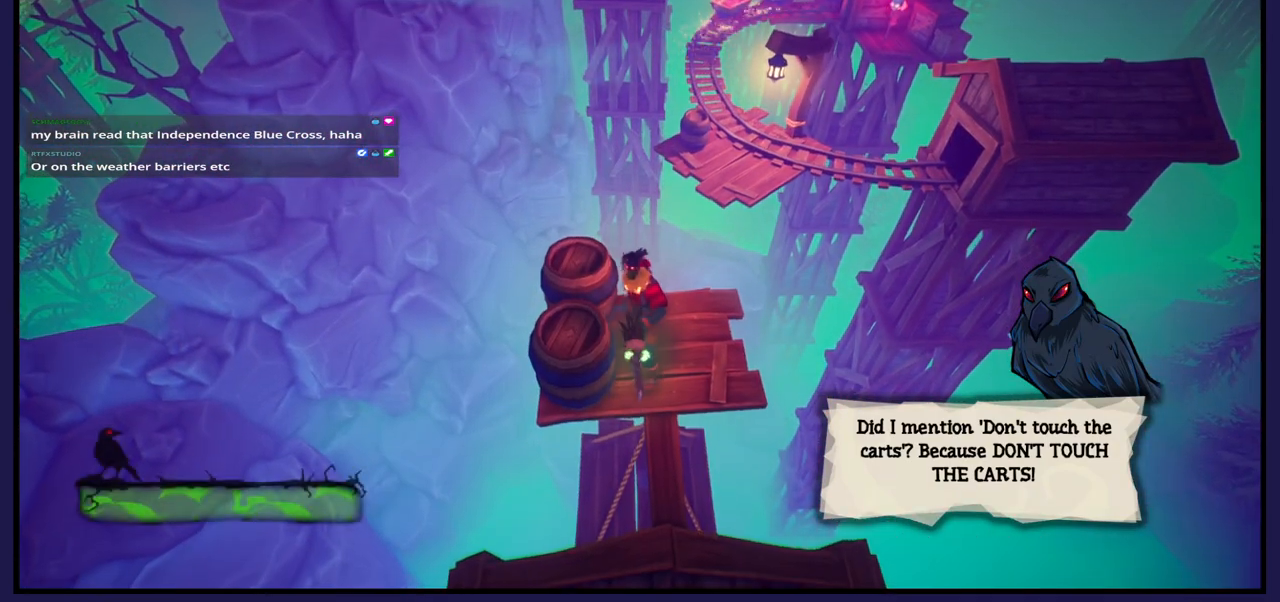
{"buttons": [], "left_stick": "center", "right_stick": "center", "events": [[300, "left_stick", "up-right"], [417, "left_stick", "center"]]}